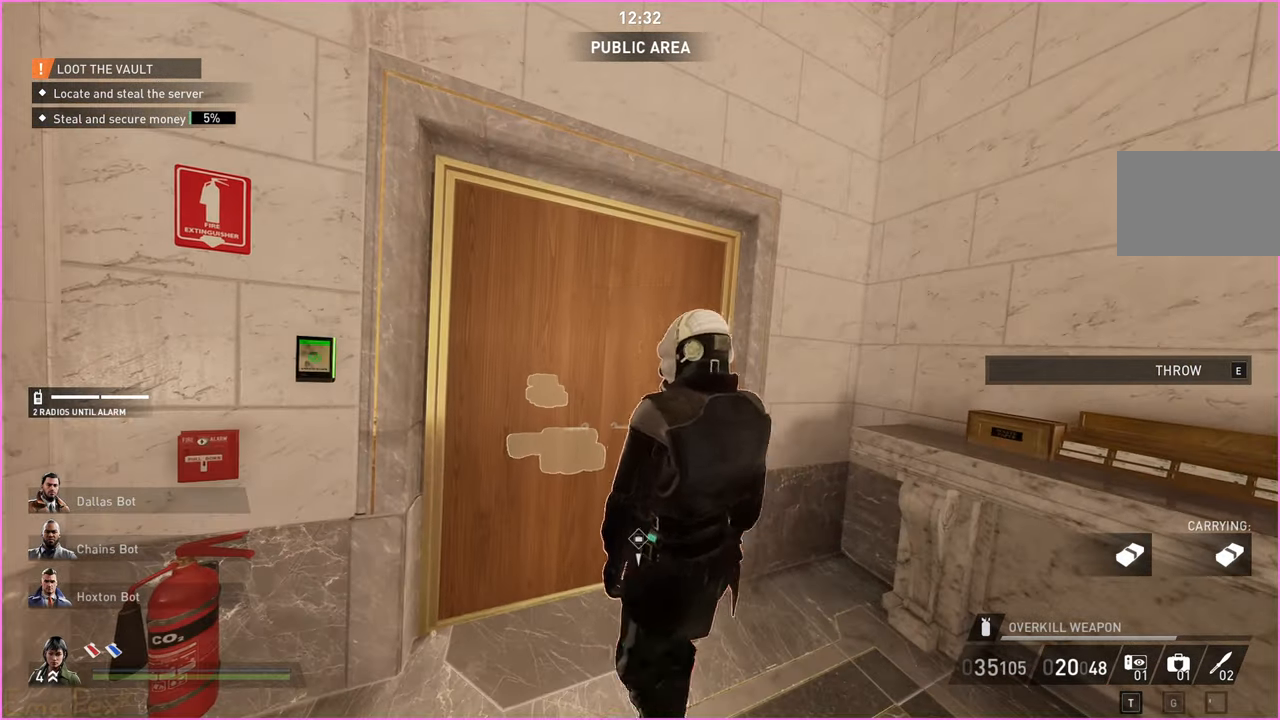
Gameplay with keyboard and mouse; each line is a JSON object with the keys and mouse buttons held at the frame after it. "events" lists presses ("down") and releases ("up") of "1", "2", "3", "4", "5", "a", "alt", "b", "c", "ctrl", "d", "down", "e", "escape", "f", "g", "left", "q", "r", "right", "s", "shift", "space", "t", "tab", "up", "v", "w", "x", "z", "mouse_left", "mouse_right" and "mouse_mb4" between this image and that frame as [ms after this image, input, new state], when the widget could be followed in between. "mouse_left", "mouse_right", "mouse_mb4" = the "left", "right", "mb4" buttons of the "mouse" list. No other keys are recorded. Mouse movement is not recorded.
{"keys": ["w"], "mouse": [], "events": [[260, "w", "down"]]}
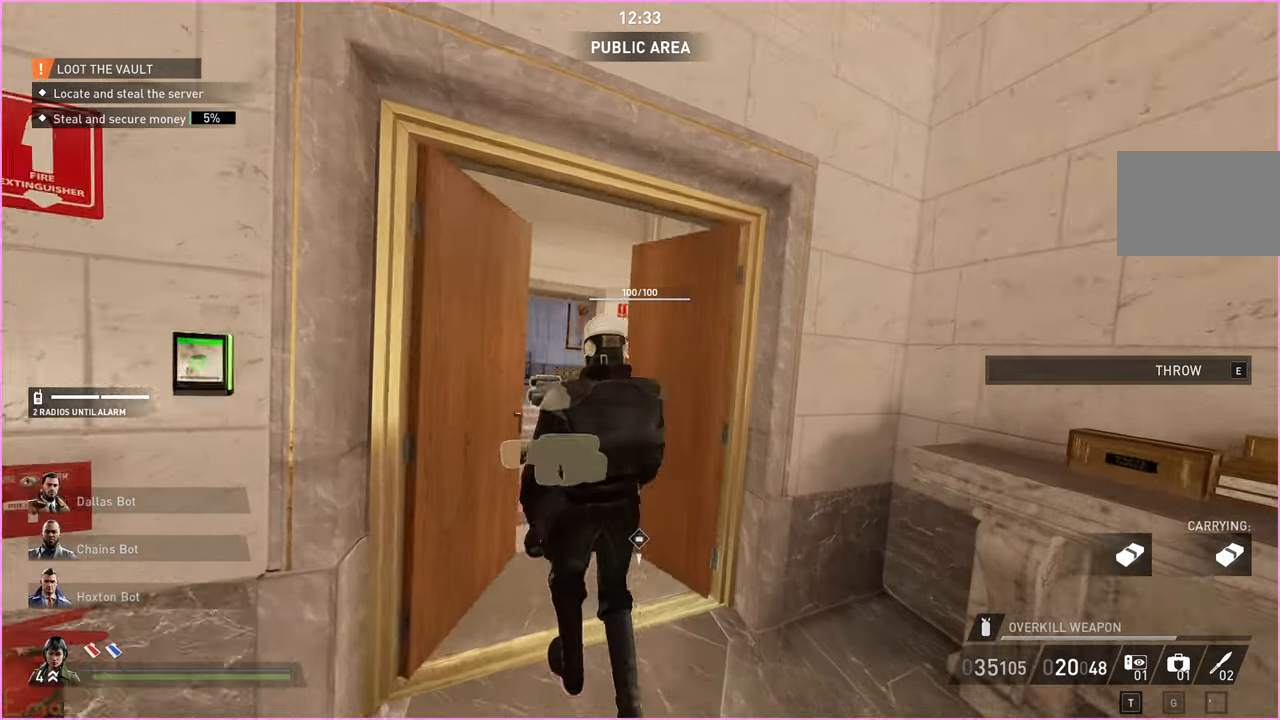
{"keys": [], "mouse": [], "events": [[40, "w", "up"]]}
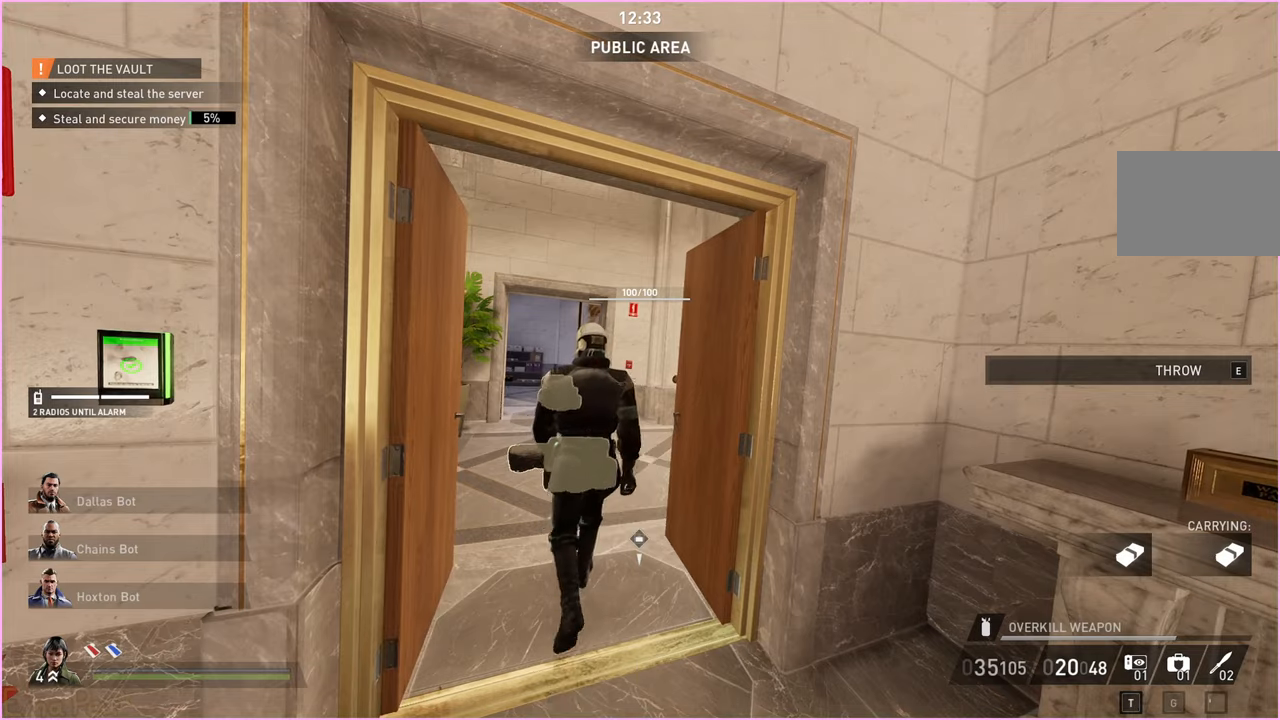
{"keys": [], "mouse": [], "events": []}
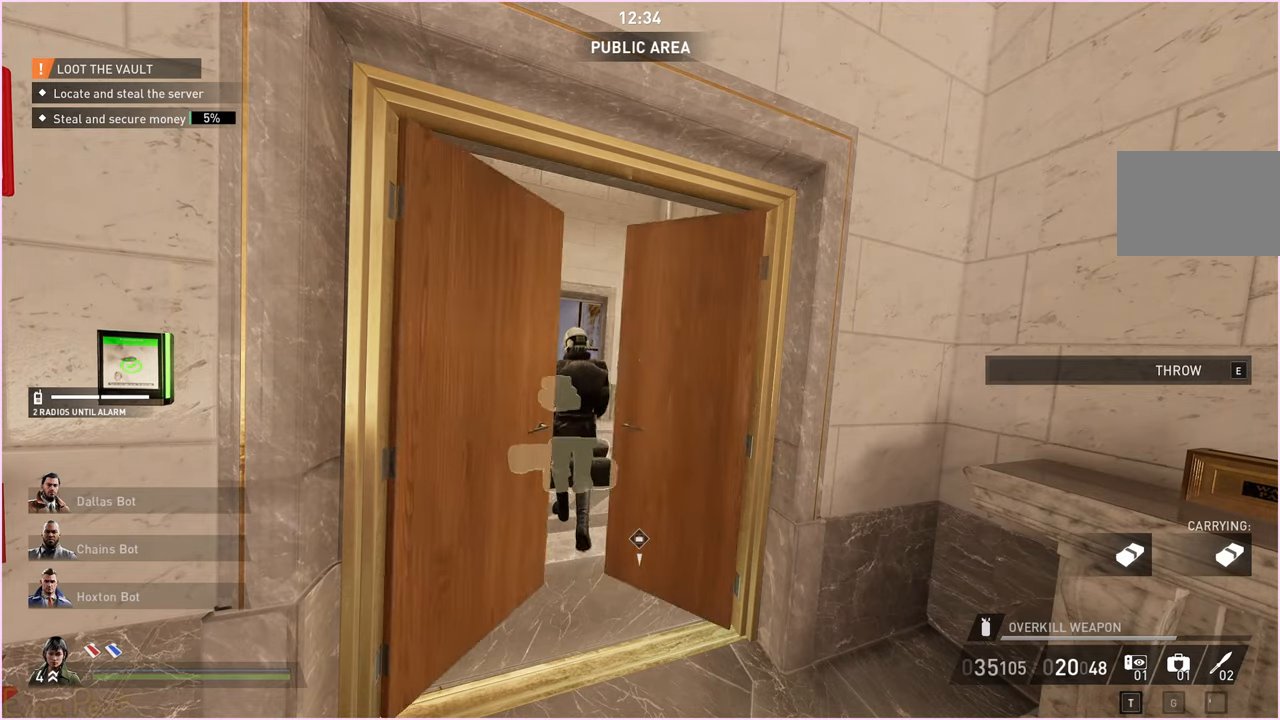
{"keys": ["d", "w"], "mouse": [], "events": [[340, "w", "down"], [400, "d", "down"]]}
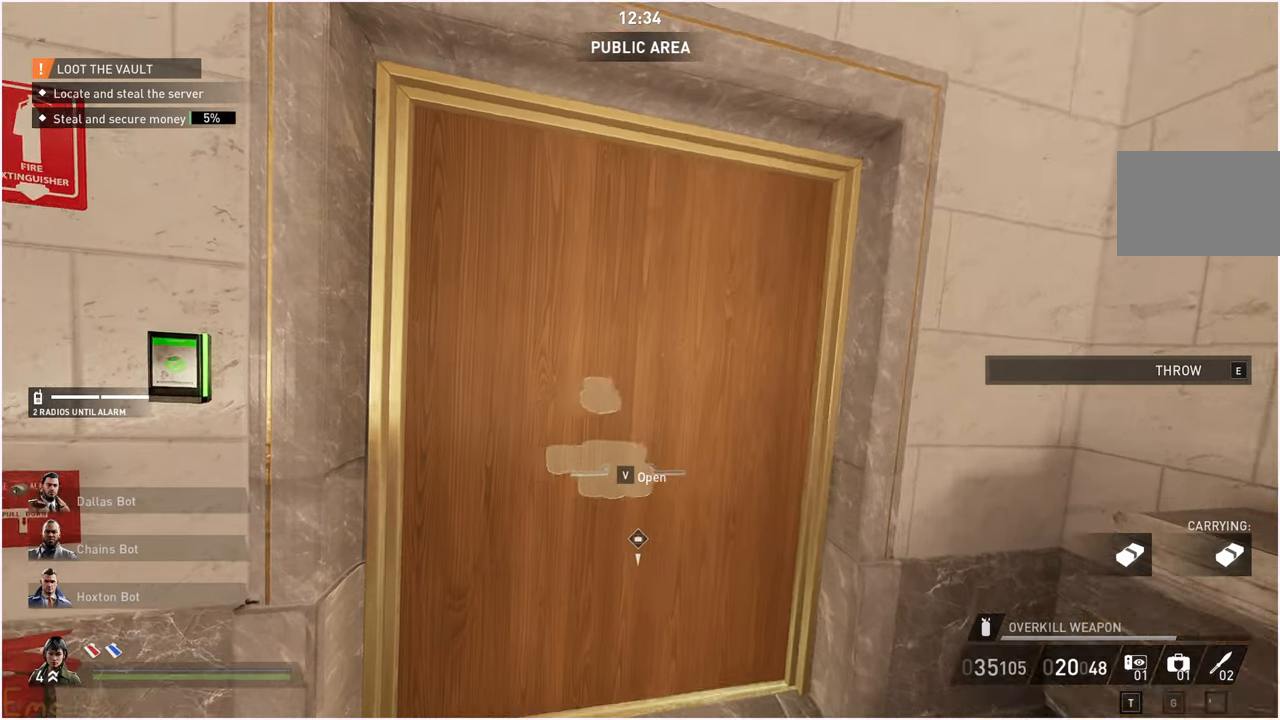
{"keys": ["v"], "mouse": [], "events": [[100, "d", "up"], [120, "w", "up"], [420, "v", "down"]]}
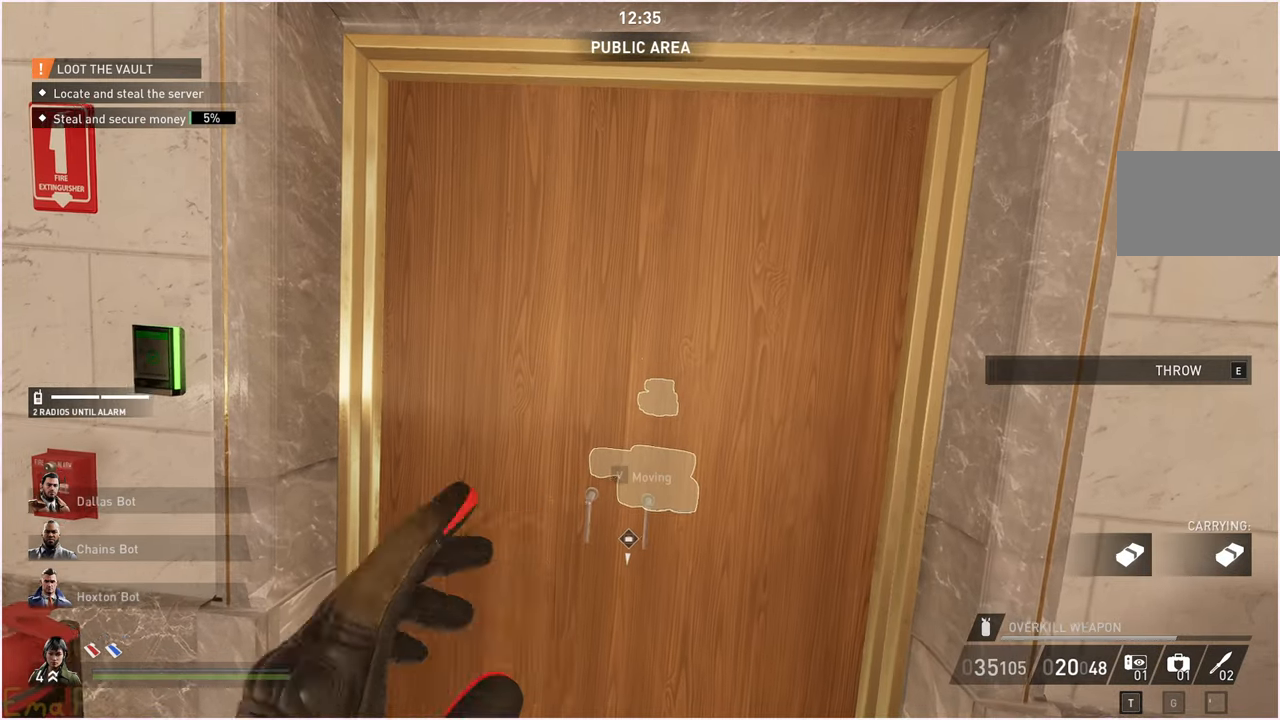
{"keys": ["w"], "mouse": [], "events": [[40, "v", "up"], [400, "w", "down"]]}
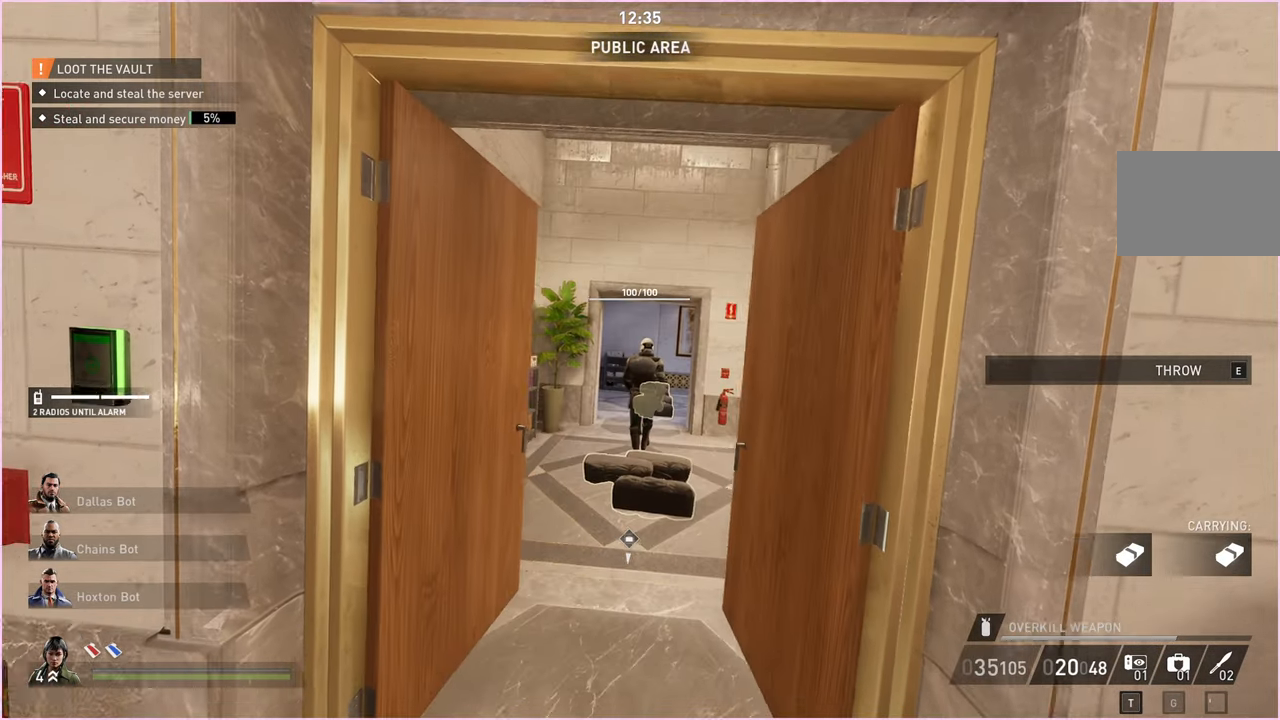
{"keys": ["d", "w"], "mouse": [], "events": [[40, "d", "down"], [60, "ctrl", "down"], [200, "ctrl", "up"]]}
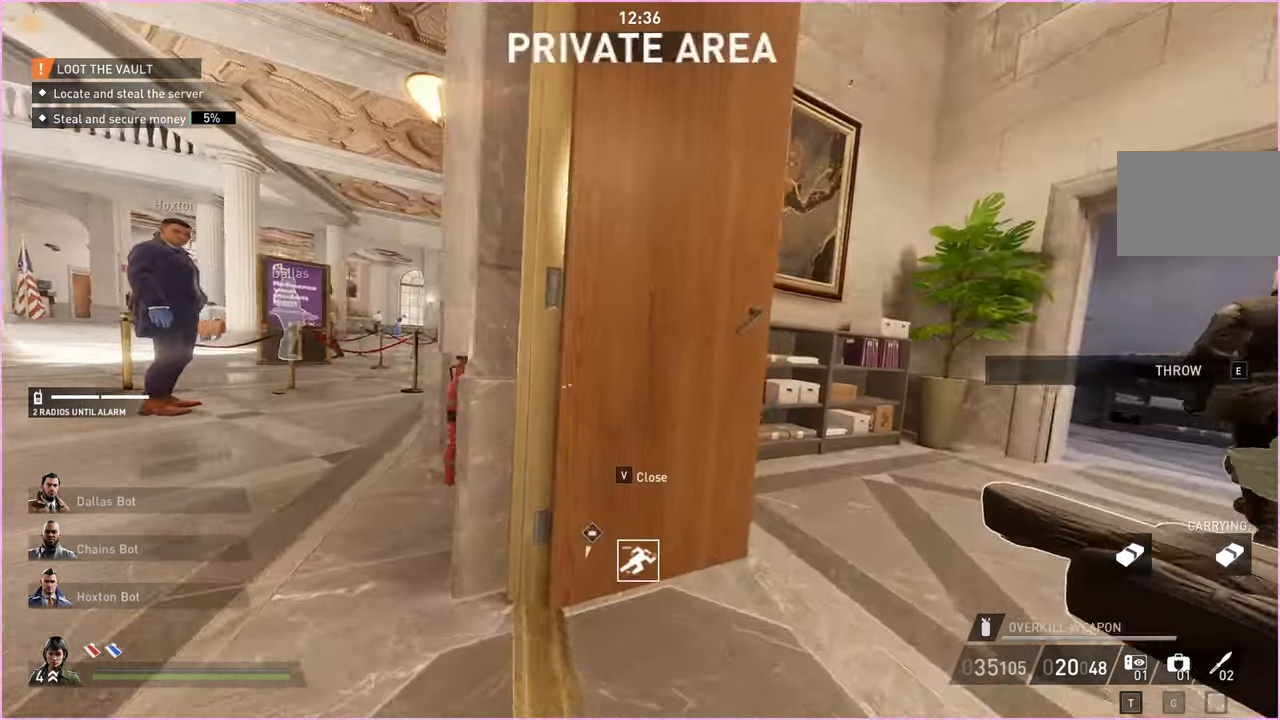
{"keys": [], "mouse": [], "events": [[100, "v", "down"], [140, "w", "up"], [220, "v", "up"], [280, "s", "down"], [420, "d", "up"], [440, "s", "up"]]}
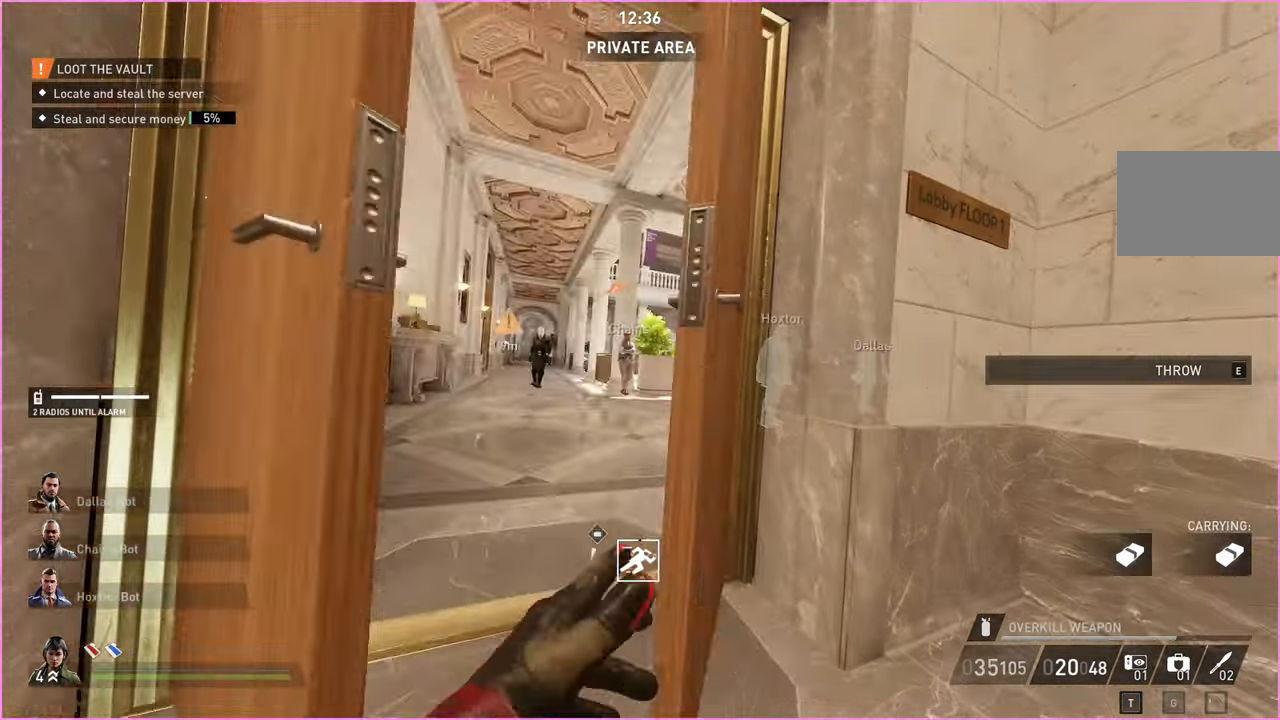
{"keys": [], "mouse": [], "events": [[140, "w", "down"], [220, "a", "down"], [400, "w", "up"], [460, "a", "up"]]}
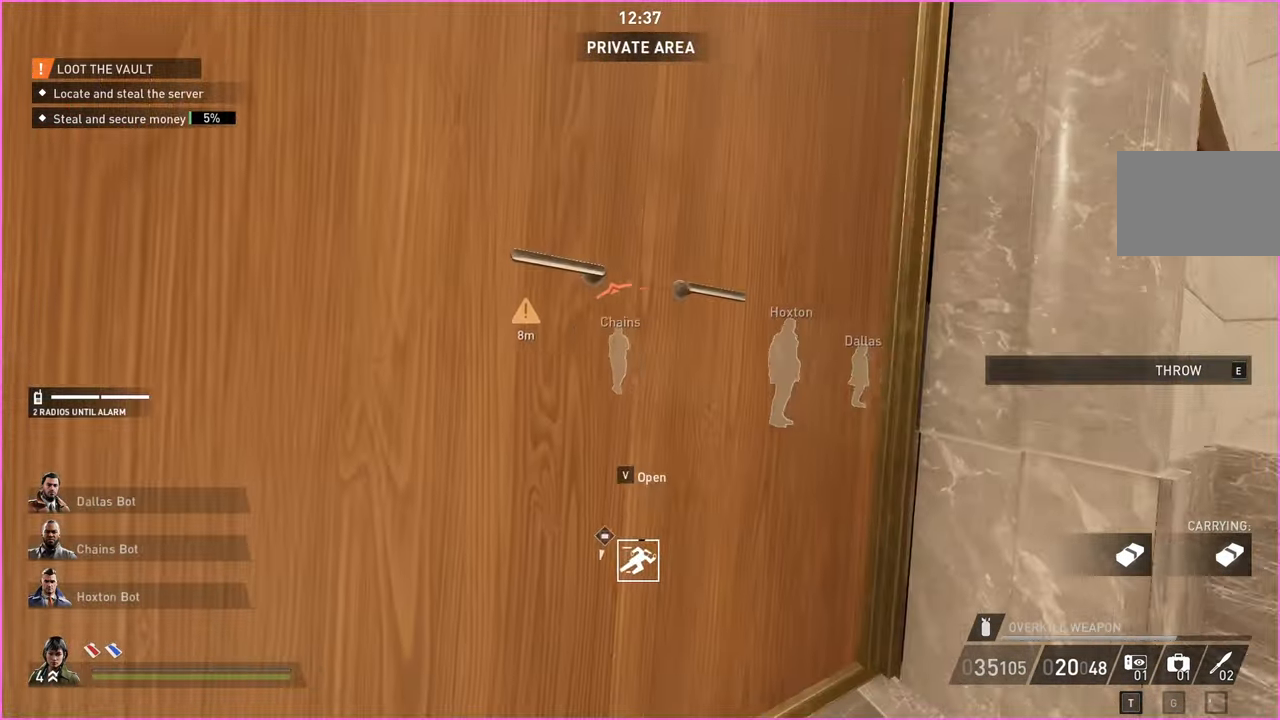
{"keys": ["w"], "mouse": [], "events": [[180, "v", "down"], [180, "w", "down"], [320, "v", "up"]]}
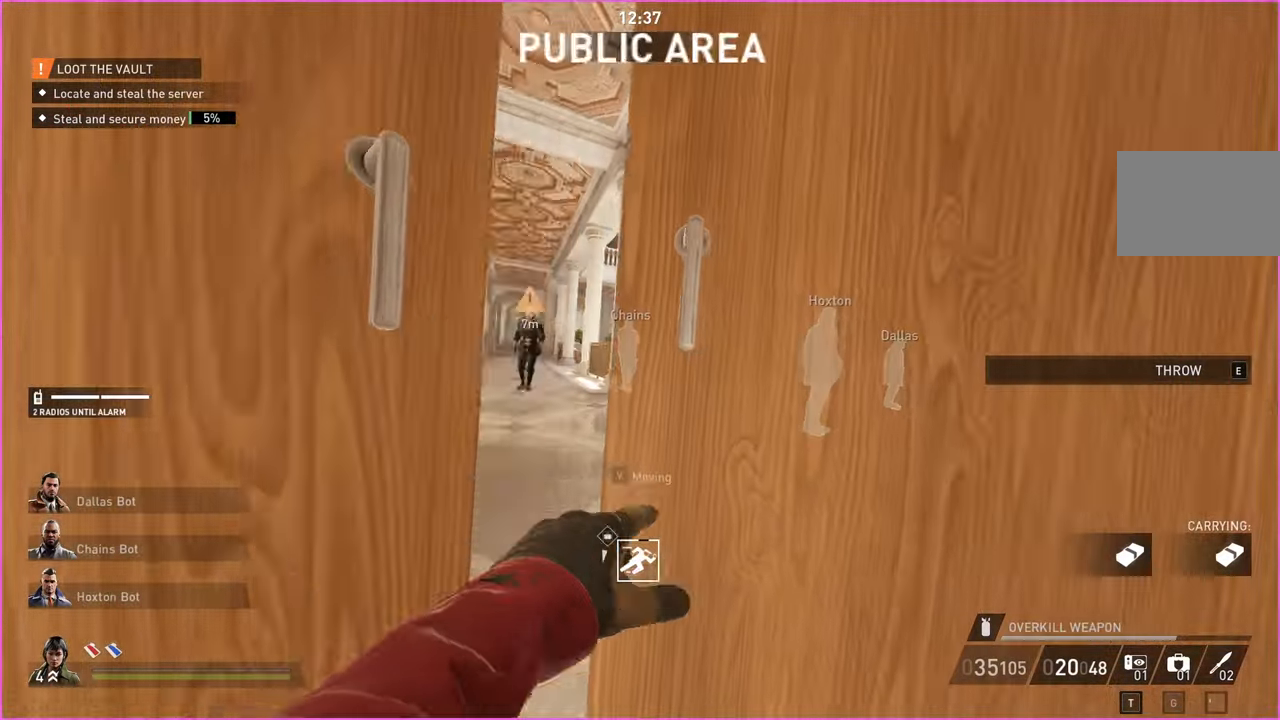
{"keys": [], "mouse": [], "events": [[40, "a", "down"], [140, "w", "up"], [260, "s", "down"], [320, "a", "up"], [380, "s", "up"]]}
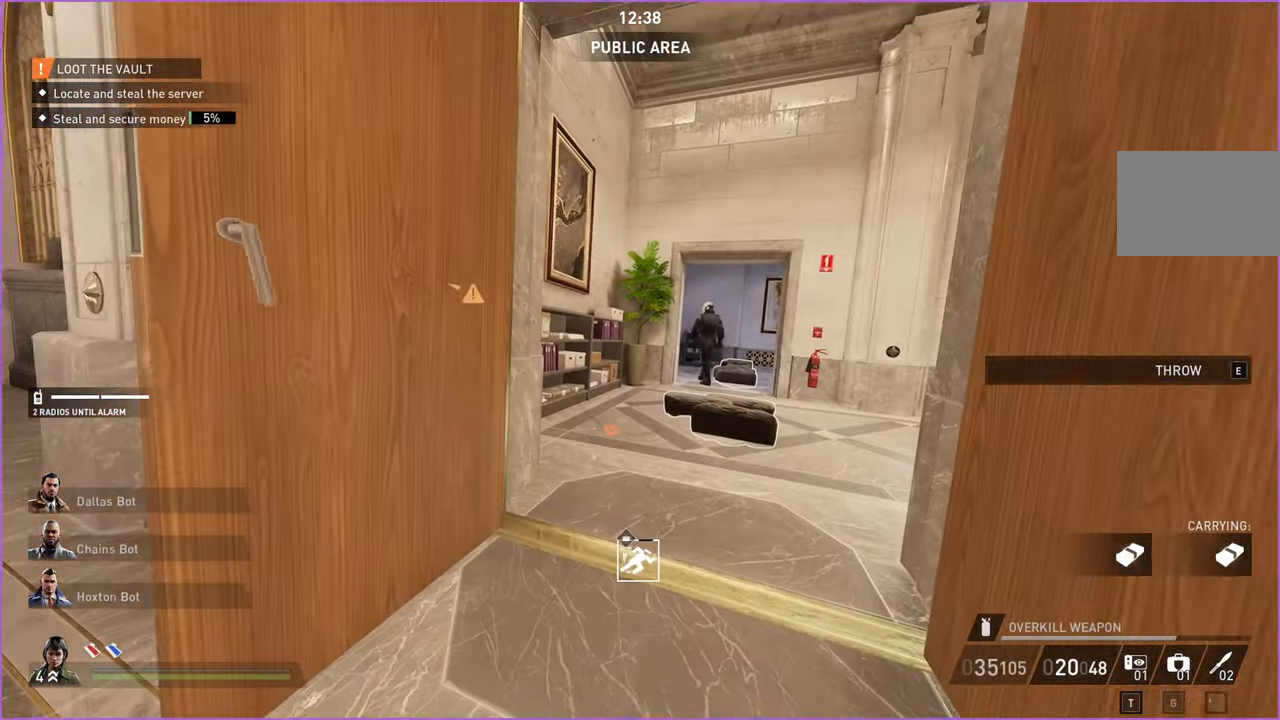
{"keys": ["d", "w"], "mouse": [], "events": [[160, "d", "down"], [180, "w", "down"], [200, "ctrl", "down"], [260, "d", "up"], [340, "ctrl", "up"], [480, "d", "down"]]}
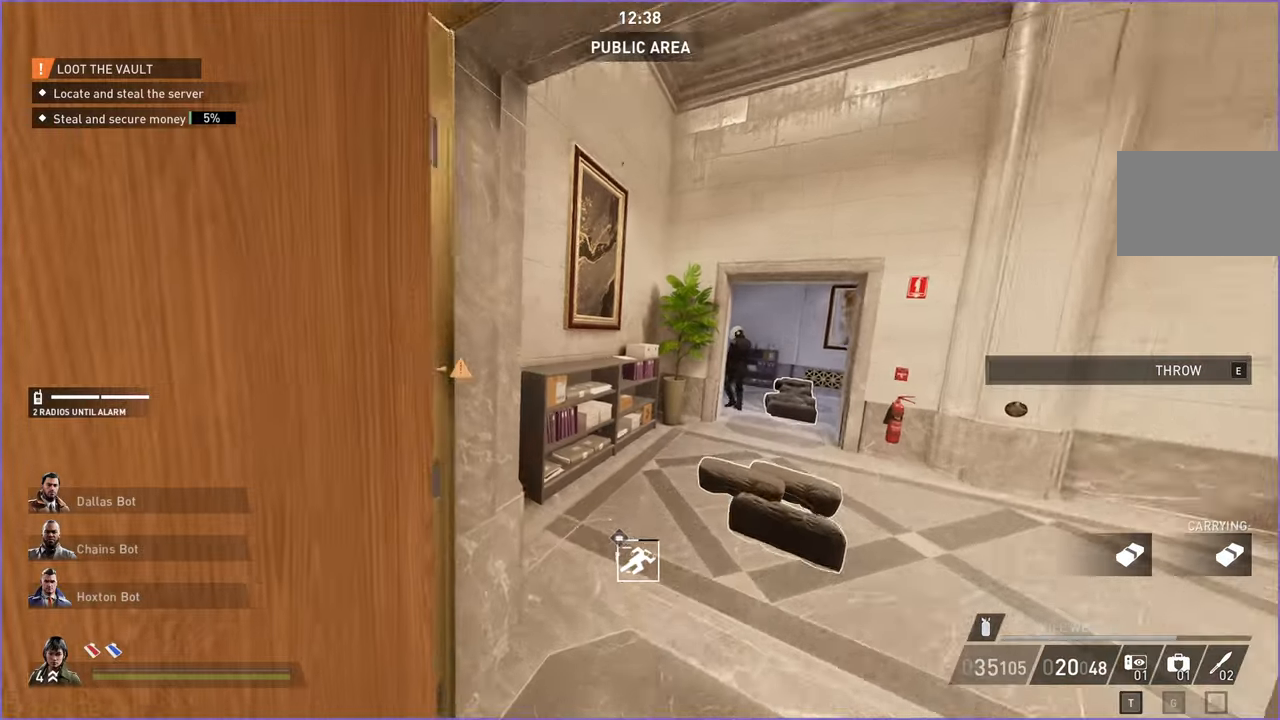
{"keys": ["s"], "mouse": [], "events": [[100, "w", "up"], [180, "s", "down"], [260, "d", "up"]]}
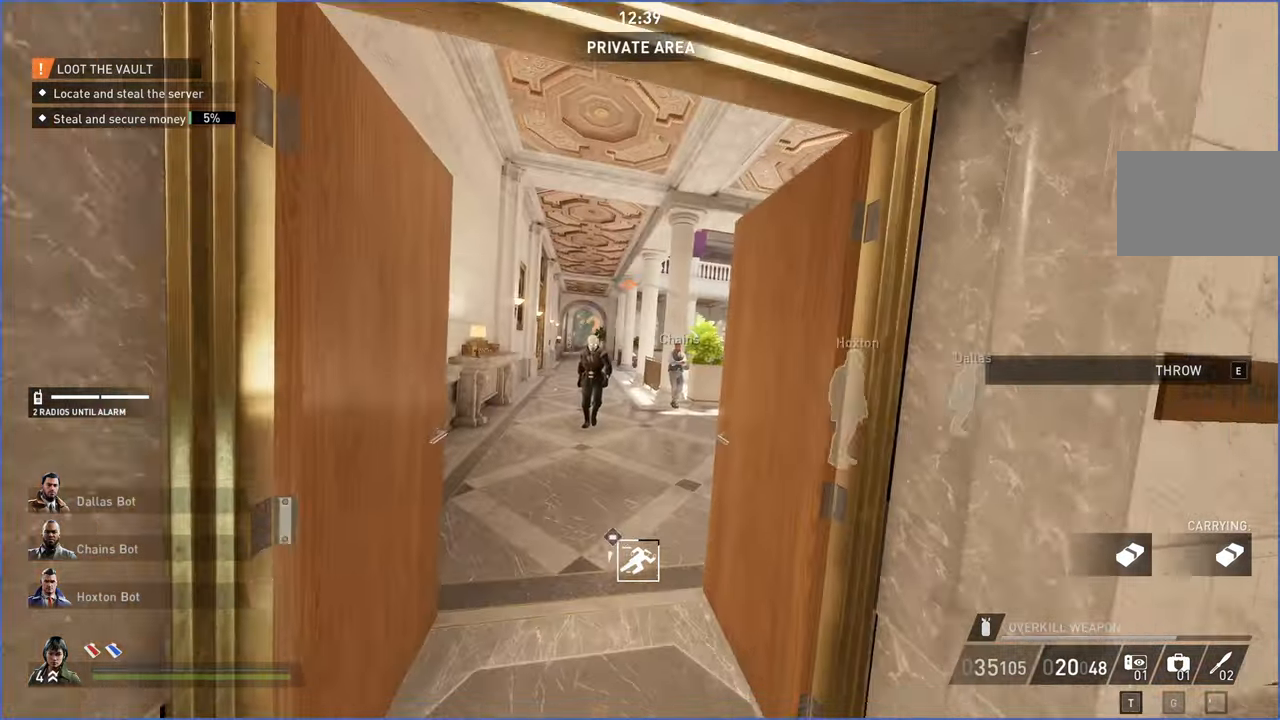
{"keys": [], "mouse": [], "events": [[60, "s", "up"]]}
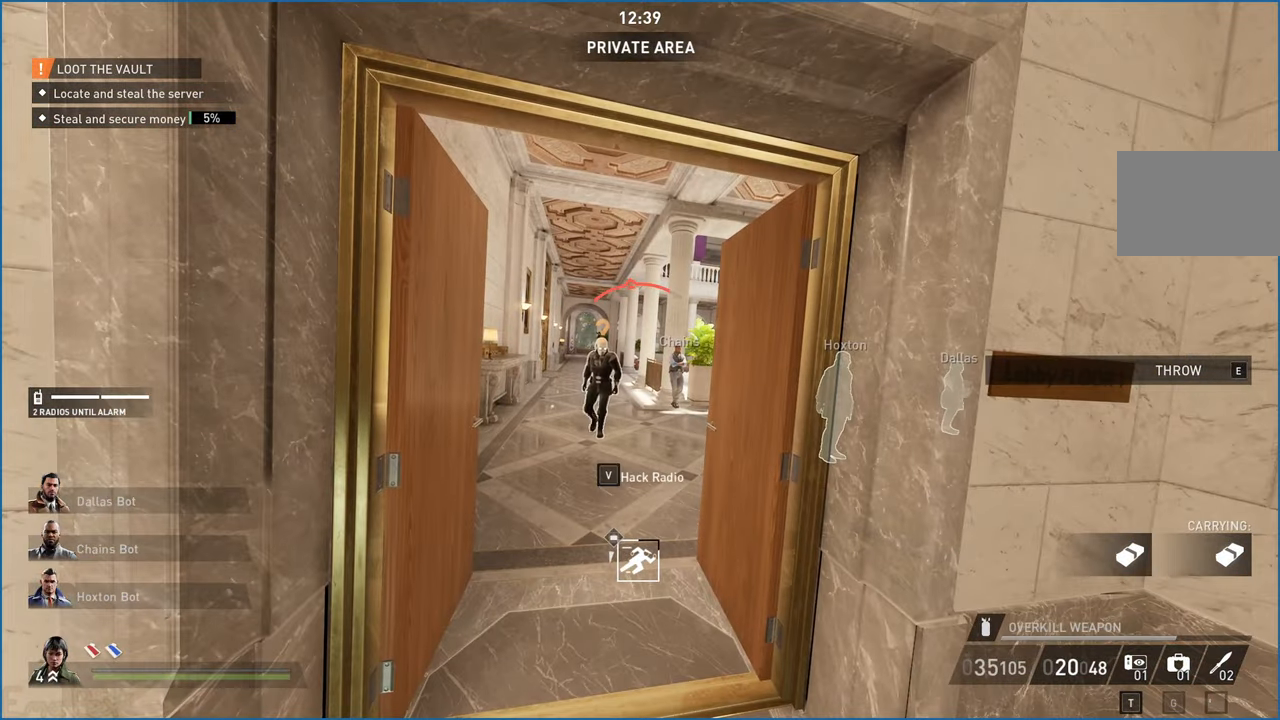
{"keys": ["w"], "mouse": [], "events": [[440, "w", "down"]]}
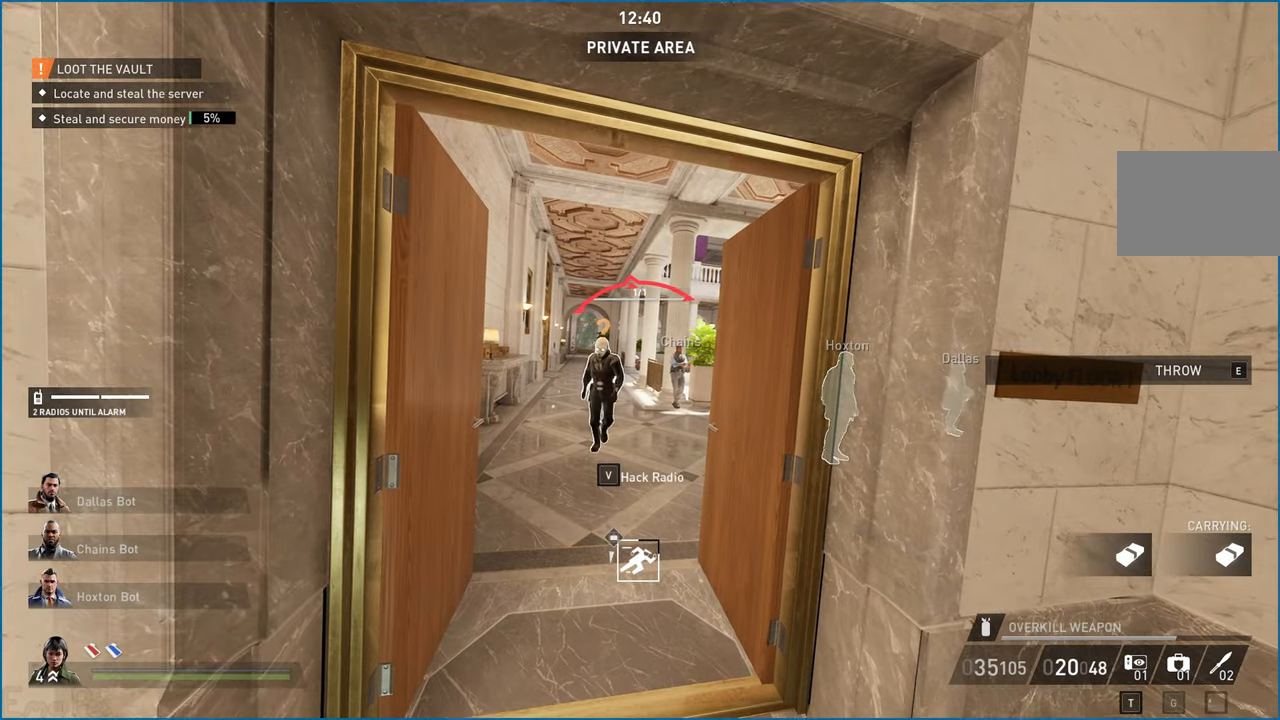
{"keys": [], "mouse": [], "events": [[100, "w", "up"]]}
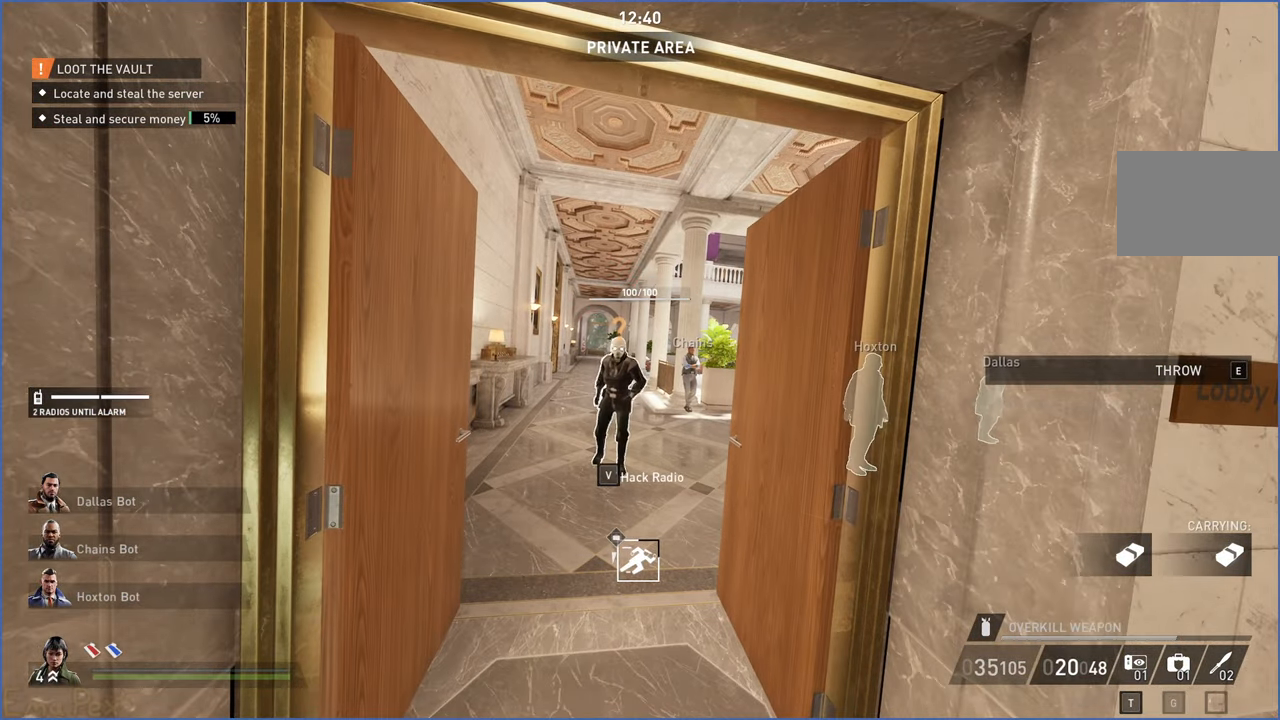
{"keys": ["w"], "mouse": [], "events": [[460, "w", "down"]]}
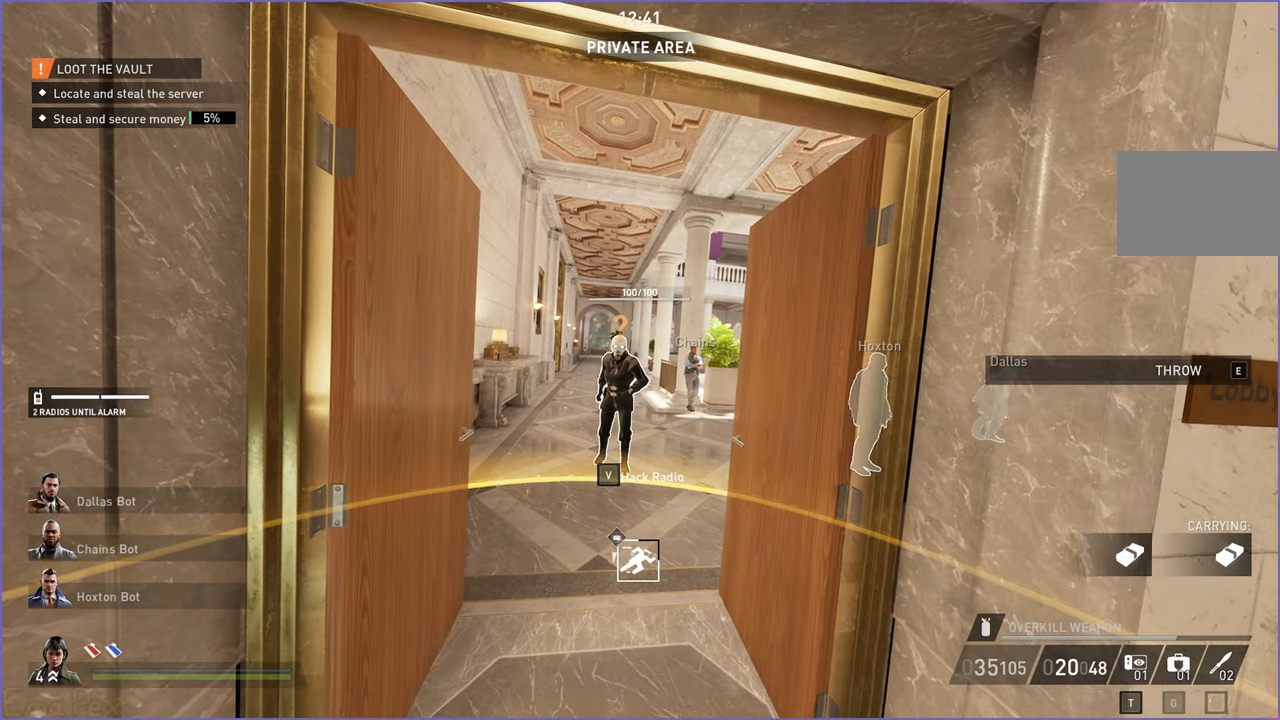
{"keys": ["s"], "mouse": [], "events": [[120, "a", "down"], [260, "w", "up"], [420, "s", "down"], [480, "a", "up"]]}
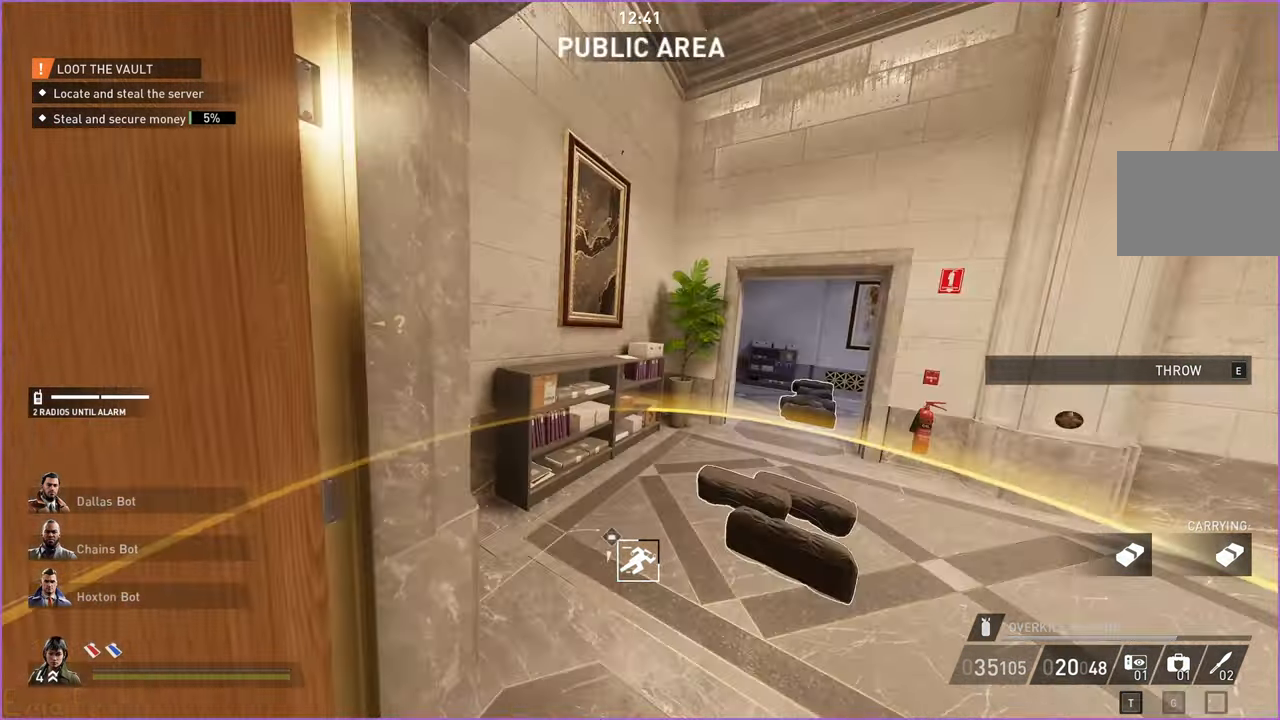
{"keys": [], "mouse": [], "events": [[60, "s", "up"]]}
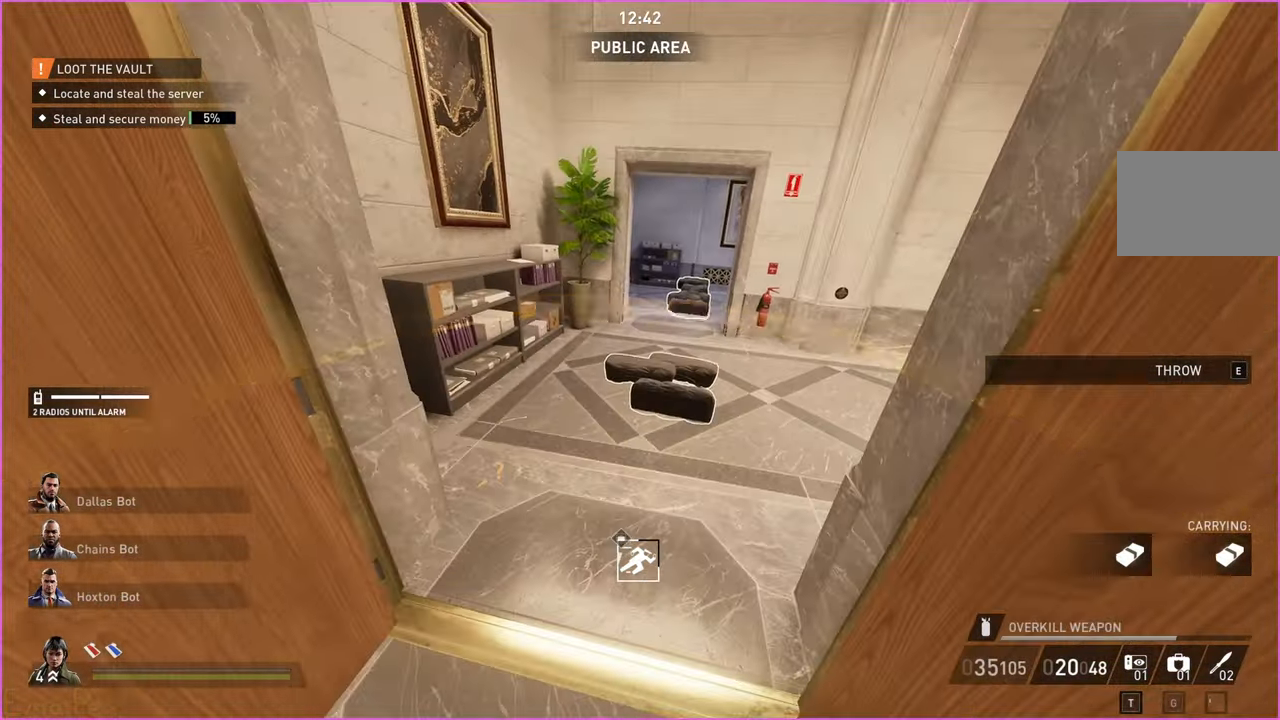
{"keys": [], "mouse": [], "events": []}
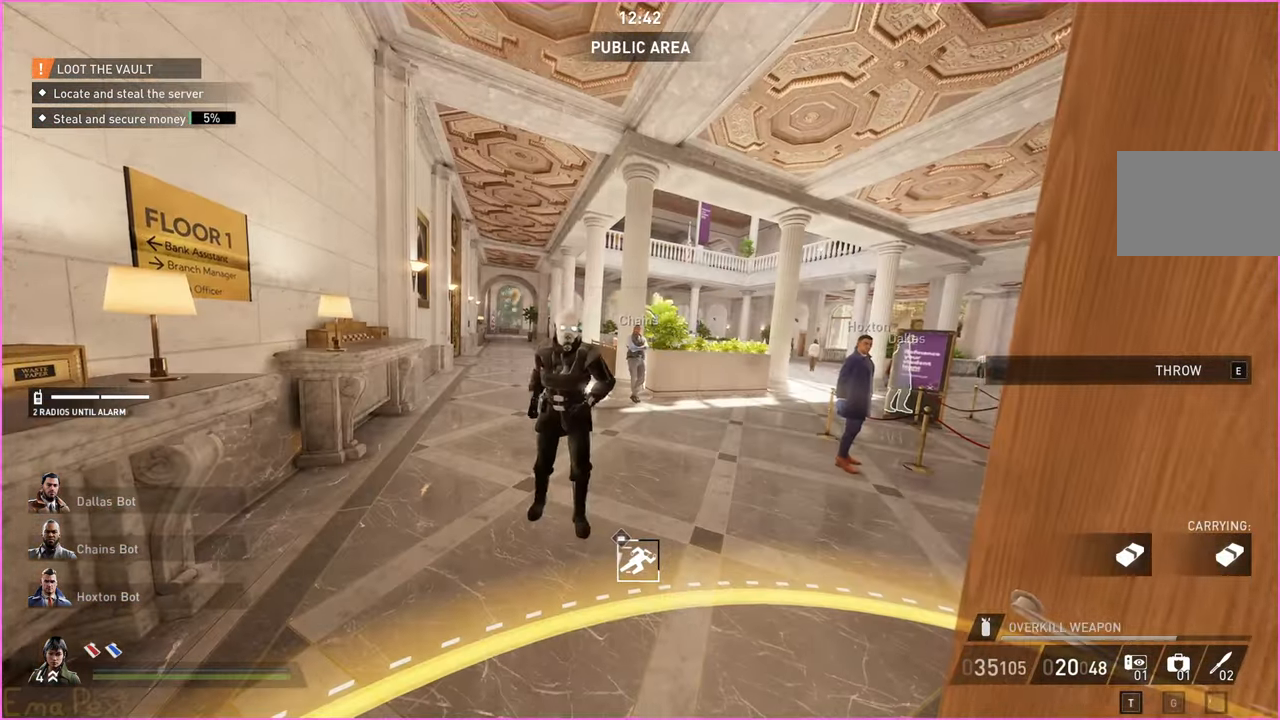
{"keys": [], "mouse": [], "events": [[400, "a", "down"], [400, "w", "down"], [460, "a", "up"], [480, "w", "up"]]}
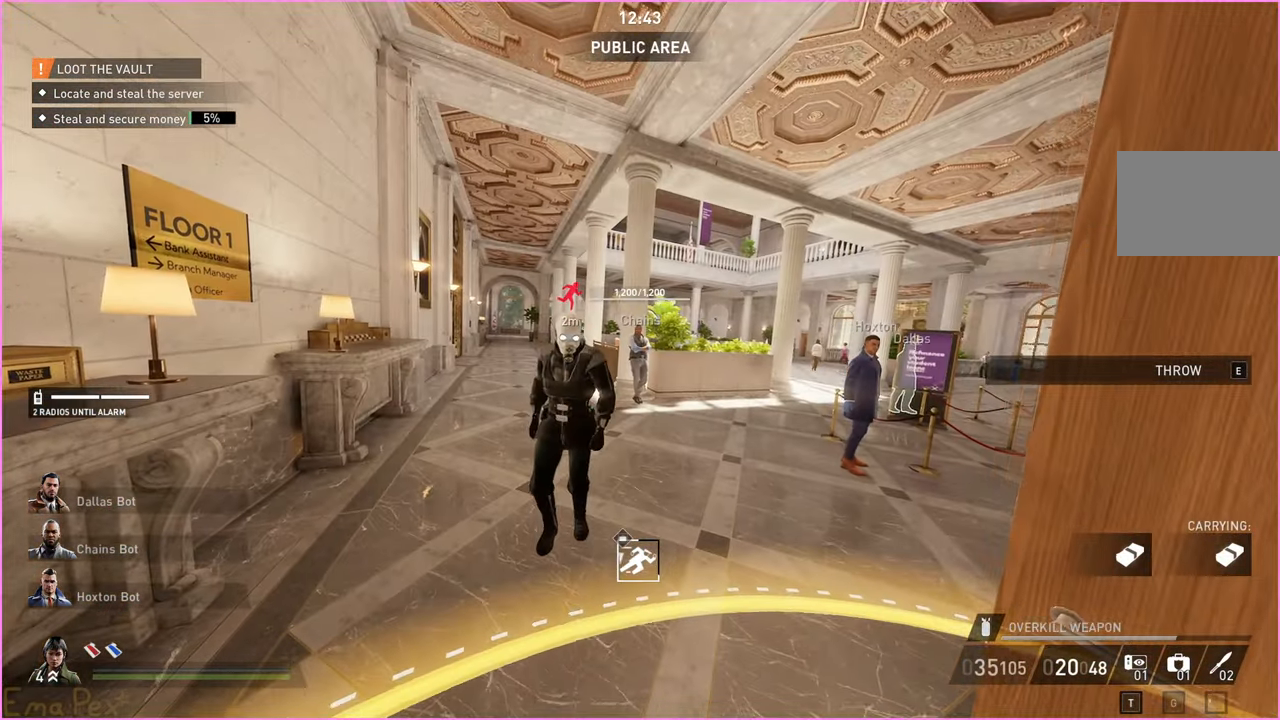
{"keys": [], "mouse": [], "events": []}
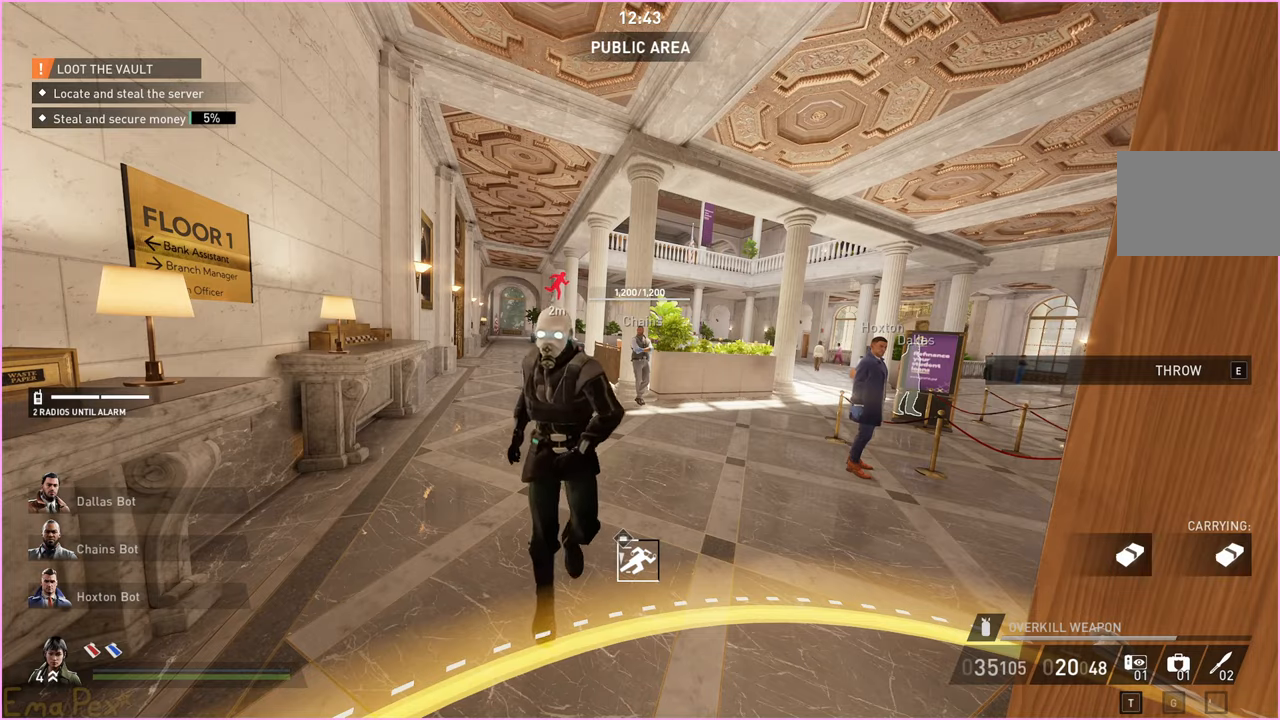
{"keys": [], "mouse": [], "events": []}
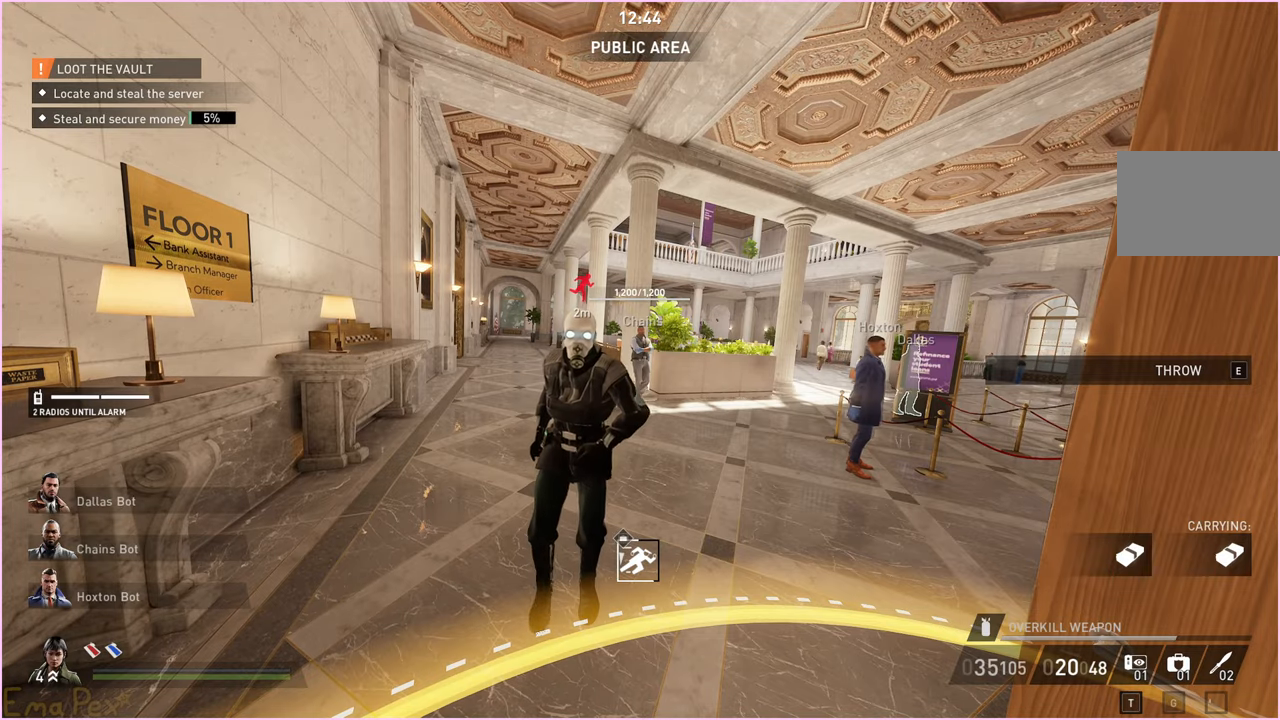
{"keys": [], "mouse": [], "events": []}
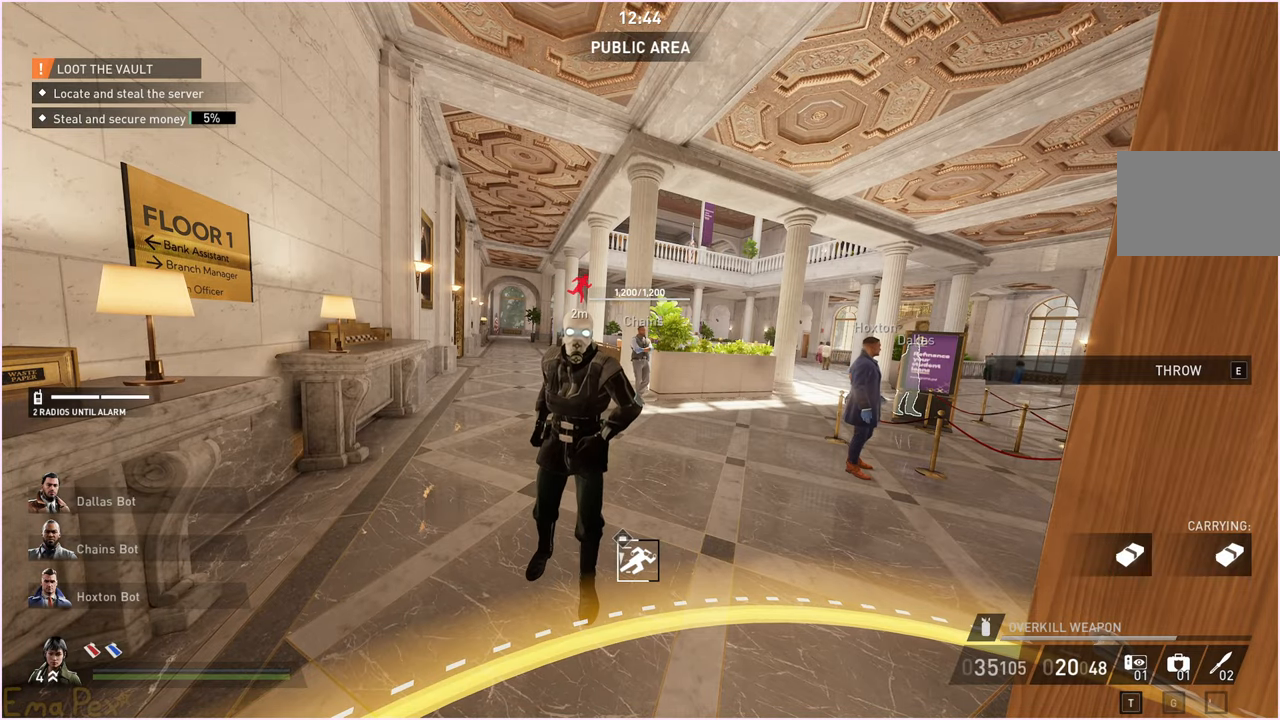
{"keys": [], "mouse": [], "events": []}
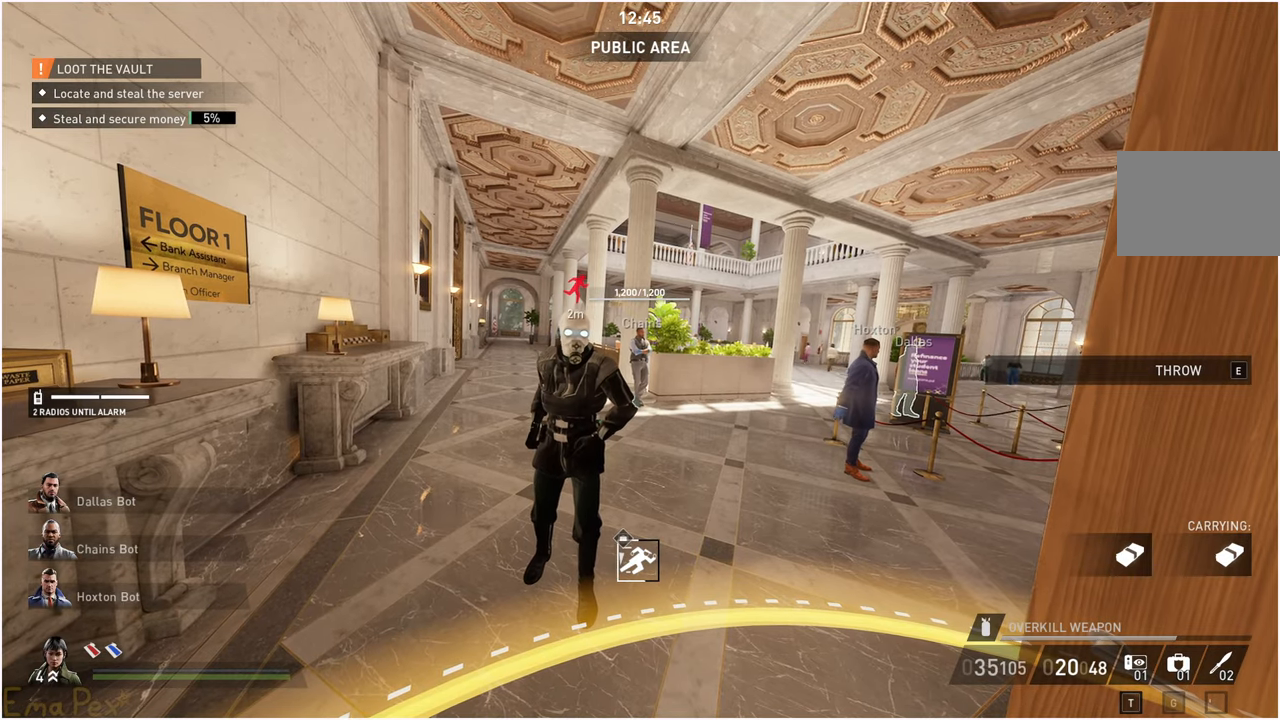
{"keys": [], "mouse": [], "events": [[300, "w", "down"], [340, "a", "down"], [460, "a", "up"], [480, "w", "up"]]}